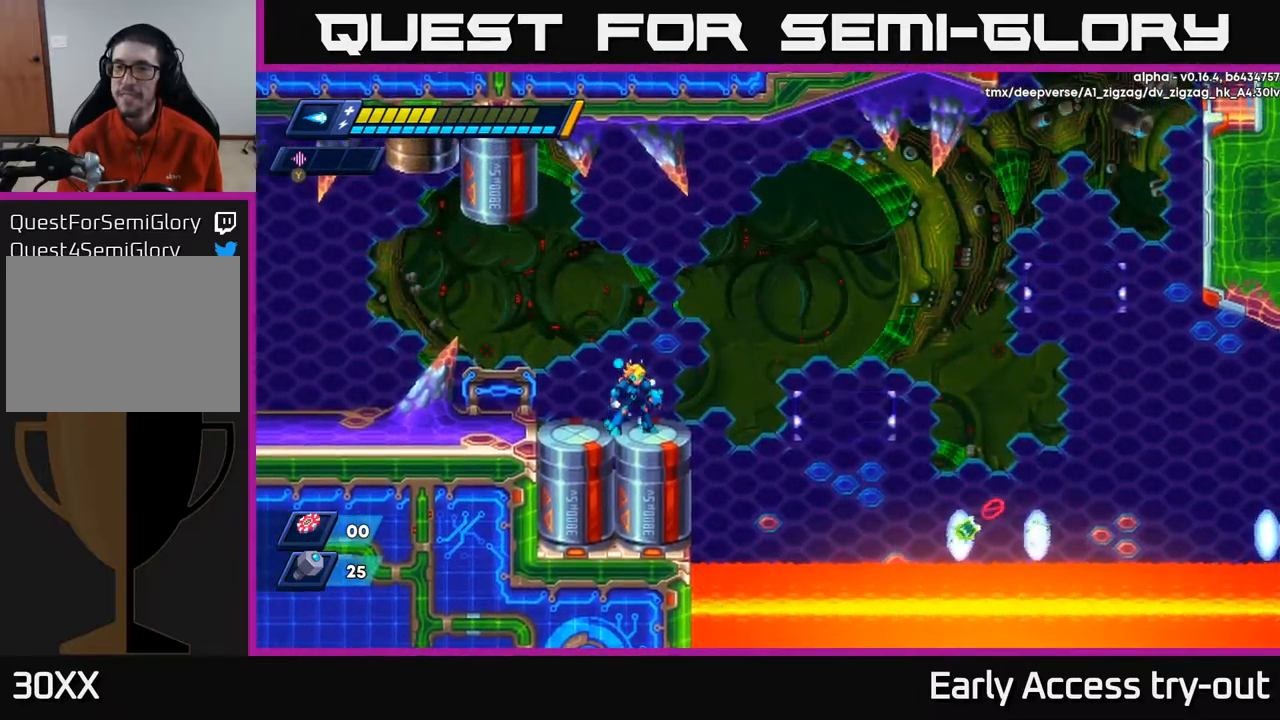
Gameplay with a controller (Xbox layout); each line is a JSON object with the inputs held at the frame after it. "events" lists button and stick changes between this image and that frame as [ms after this image, input, new state], when the widget could be followed in between.
{"buttons": ["DPAD_RIGHT"], "left_stick": "center", "right_stick": "center", "events": [[484, "DPAD_RIGHT", "down"]]}
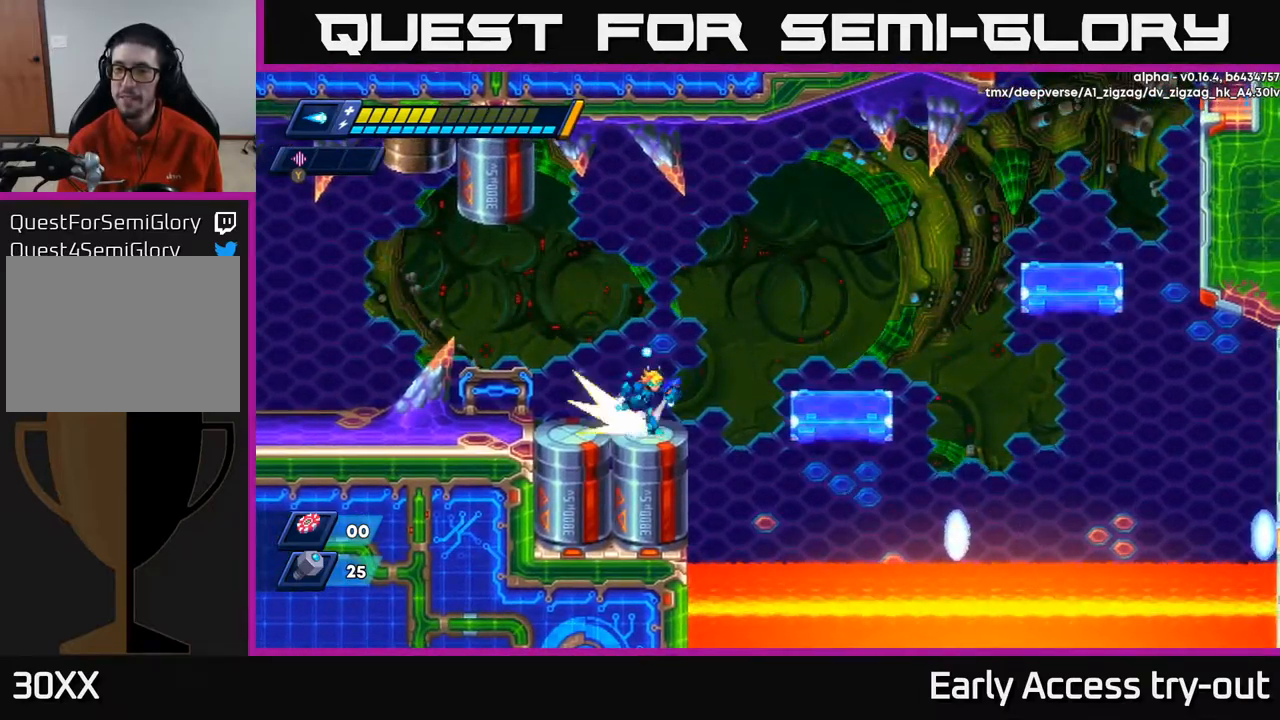
{"buttons": ["DPAD_RIGHT"], "left_stick": "center", "right_stick": "center", "events": [[50, "A", "down"], [50, "R2", "down"], [200, "A", "up"], [200, "R2", "up"]]}
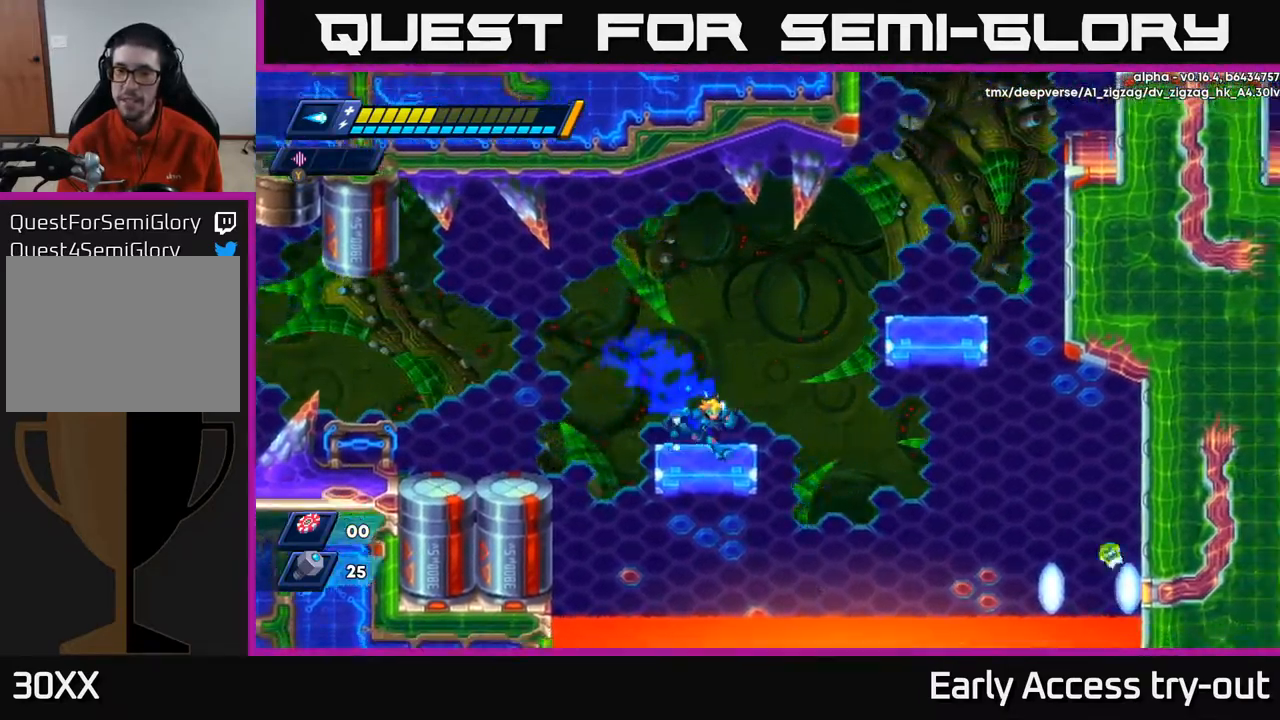
{"buttons": ["A", "R2", "DPAD_RIGHT"], "left_stick": "center", "right_stick": "center", "events": [[117, "R2", "down"], [134, "A", "down"]]}
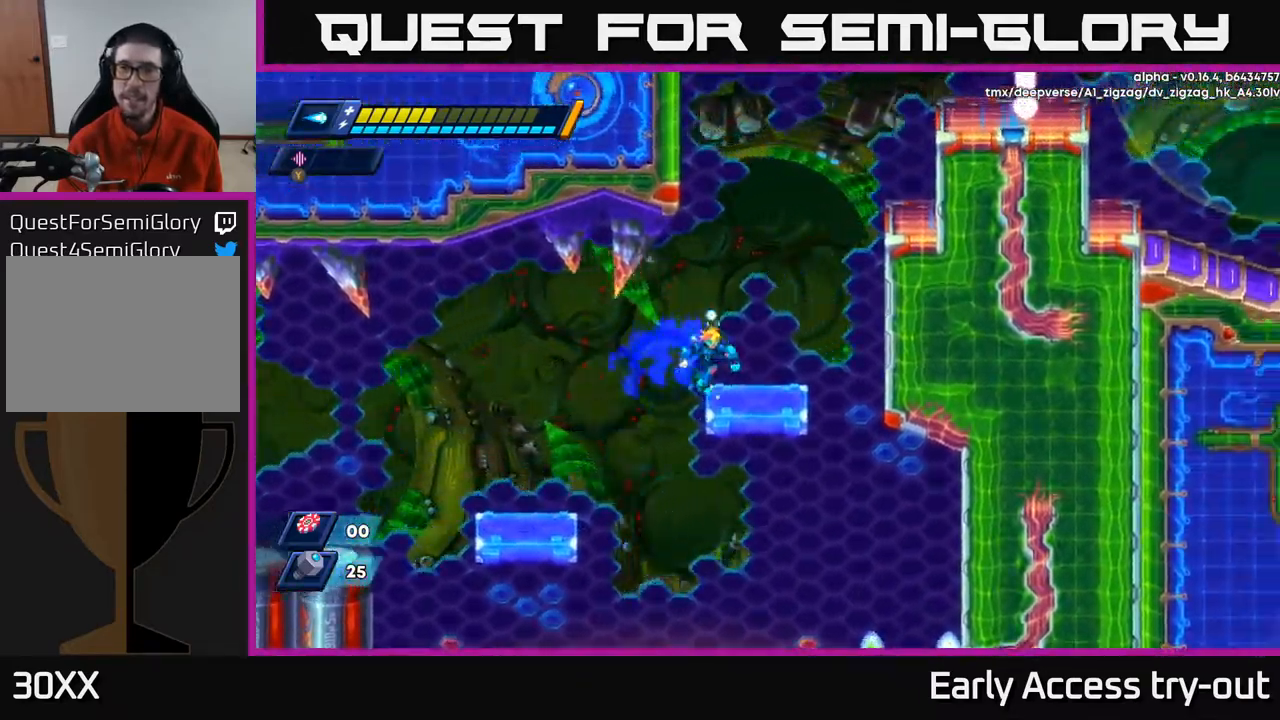
{"buttons": ["DPAD_RIGHT"], "left_stick": "center", "right_stick": "center", "events": [[17, "A", "up"], [34, "R2", "up"], [167, "R2", "down"], [184, "A", "down"], [434, "A", "up"], [450, "R2", "up"]]}
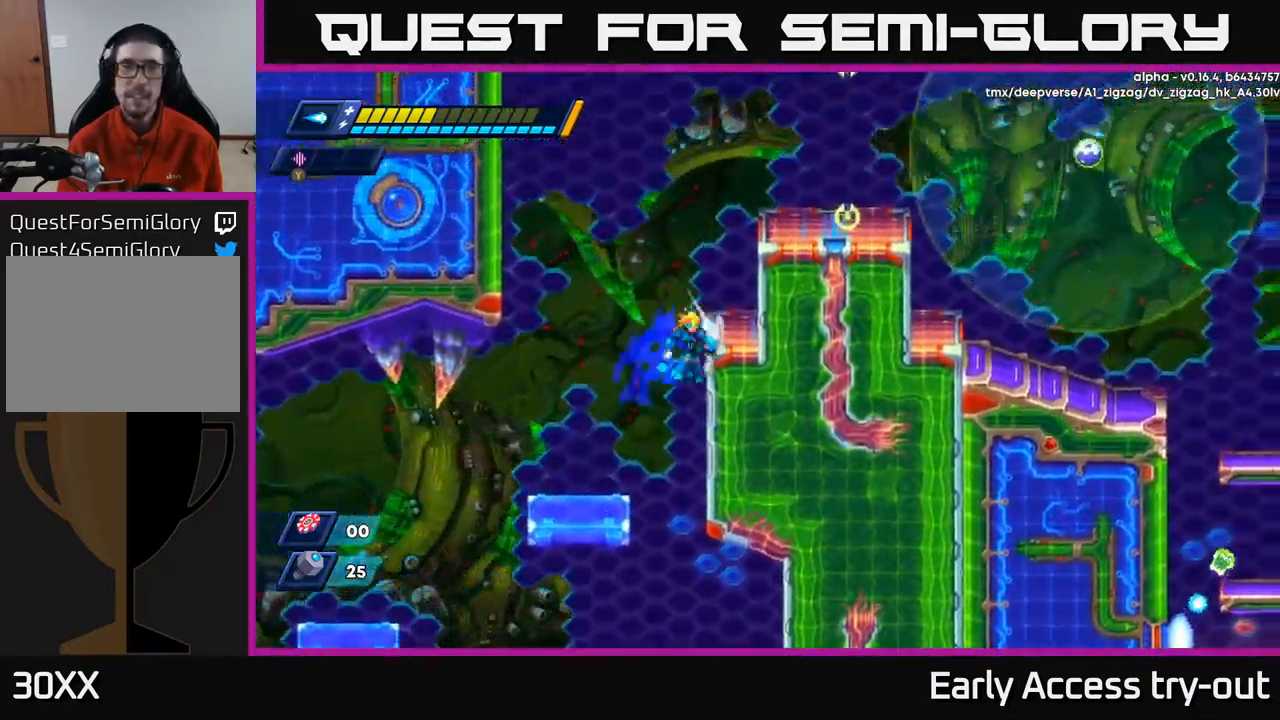
{"buttons": [], "left_stick": "center", "right_stick": "center", "events": [[50, "A", "down"], [267, "A", "up"], [367, "DPAD_RIGHT", "up"]]}
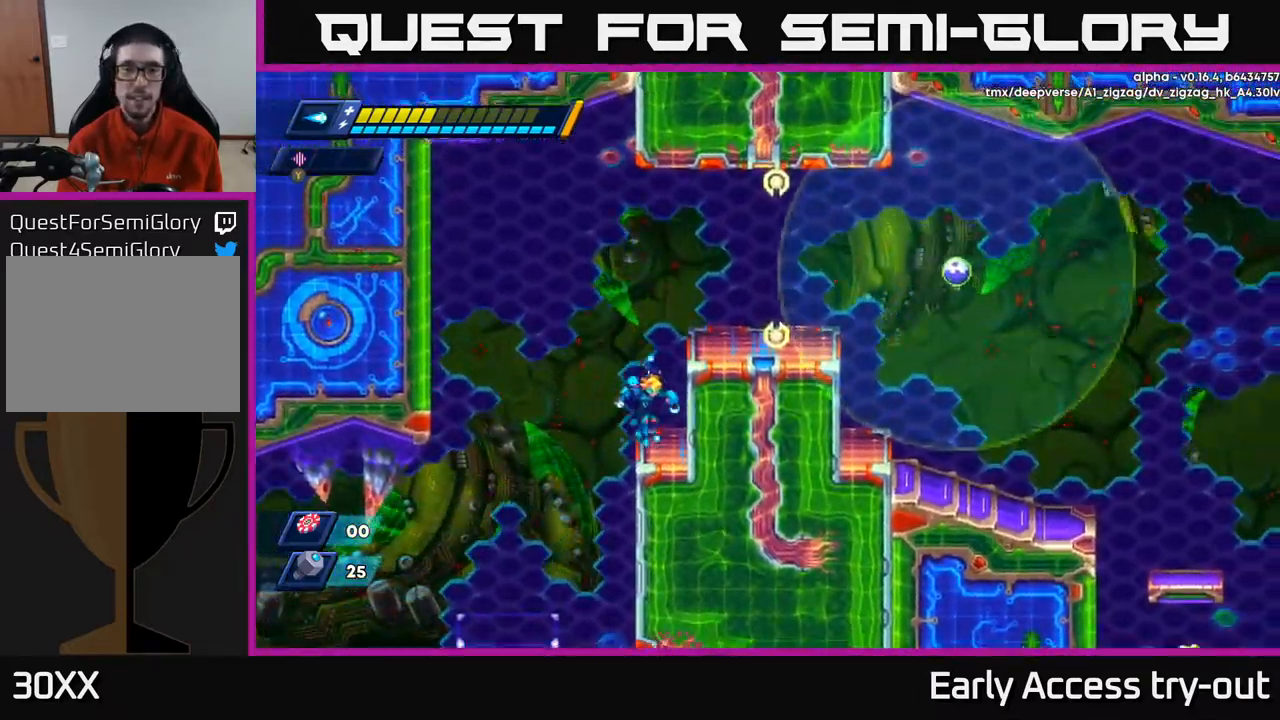
{"buttons": ["X"], "left_stick": "center", "right_stick": "center", "events": [[117, "A", "down"], [334, "DPAD_RIGHT", "down"], [350, "X", "down"], [384, "A", "up"], [384, "DPAD_RIGHT", "up"], [417, "X", "up"], [467, "X", "down"]]}
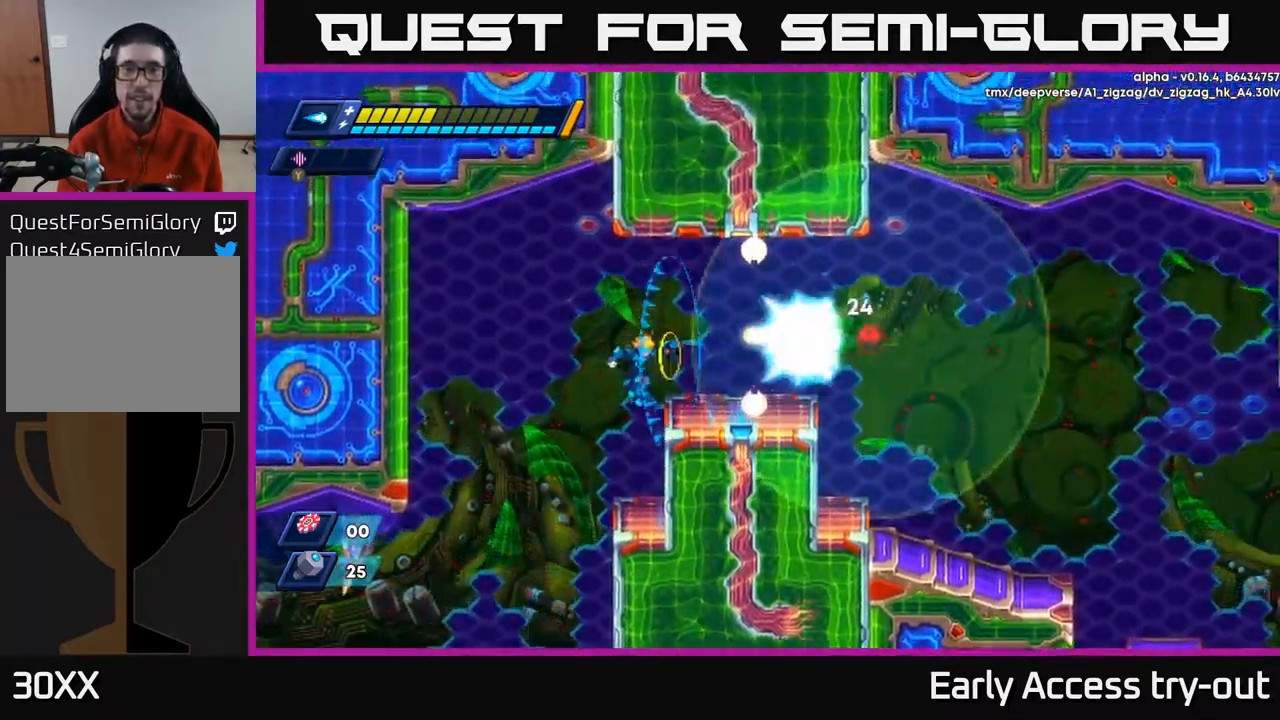
{"buttons": ["A"], "left_stick": "center", "right_stick": "center", "events": [[100, "X", "up"], [484, "A", "down"]]}
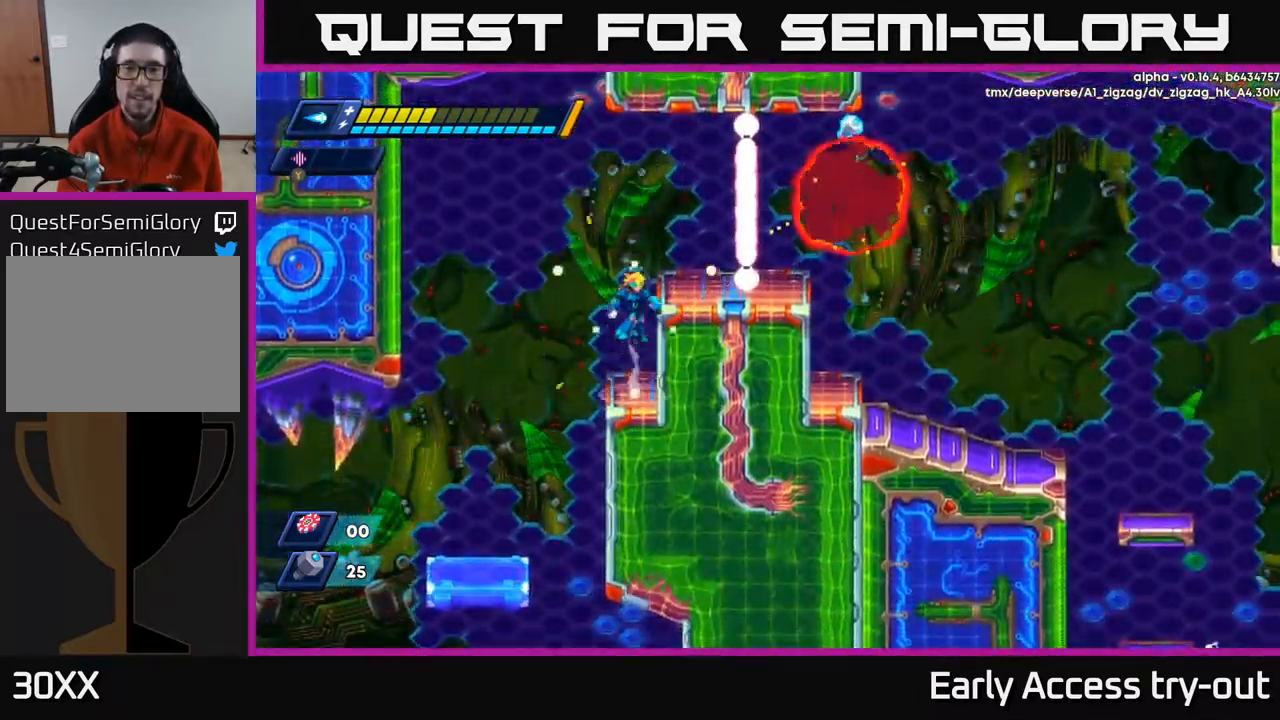
{"buttons": [], "left_stick": "center", "right_stick": "center", "events": [[250, "A", "up"], [250, "DPAD_RIGHT", "down"], [334, "DPAD_RIGHT", "up"]]}
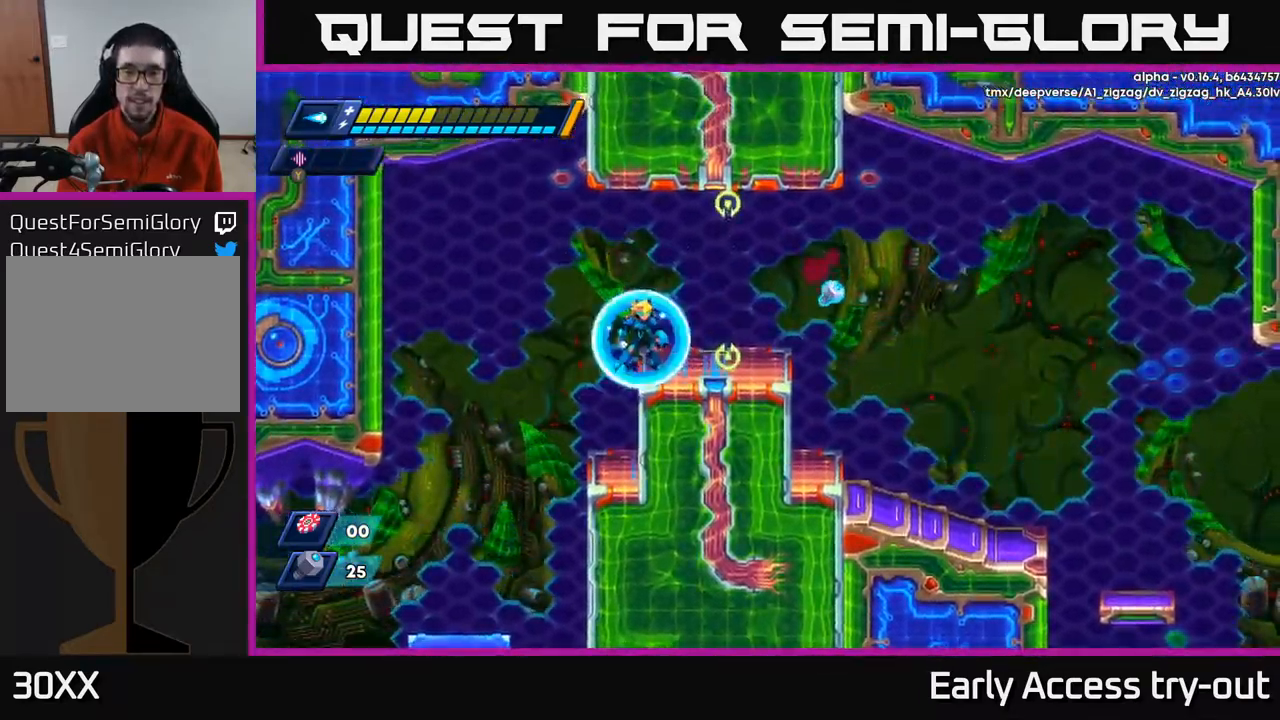
{"buttons": ["DPAD_RIGHT"], "left_stick": "center", "right_stick": "center", "events": [[150, "DPAD_RIGHT", "down"], [217, "R2", "down"], [434, "A", "down"], [467, "A", "up"], [467, "R2", "up"]]}
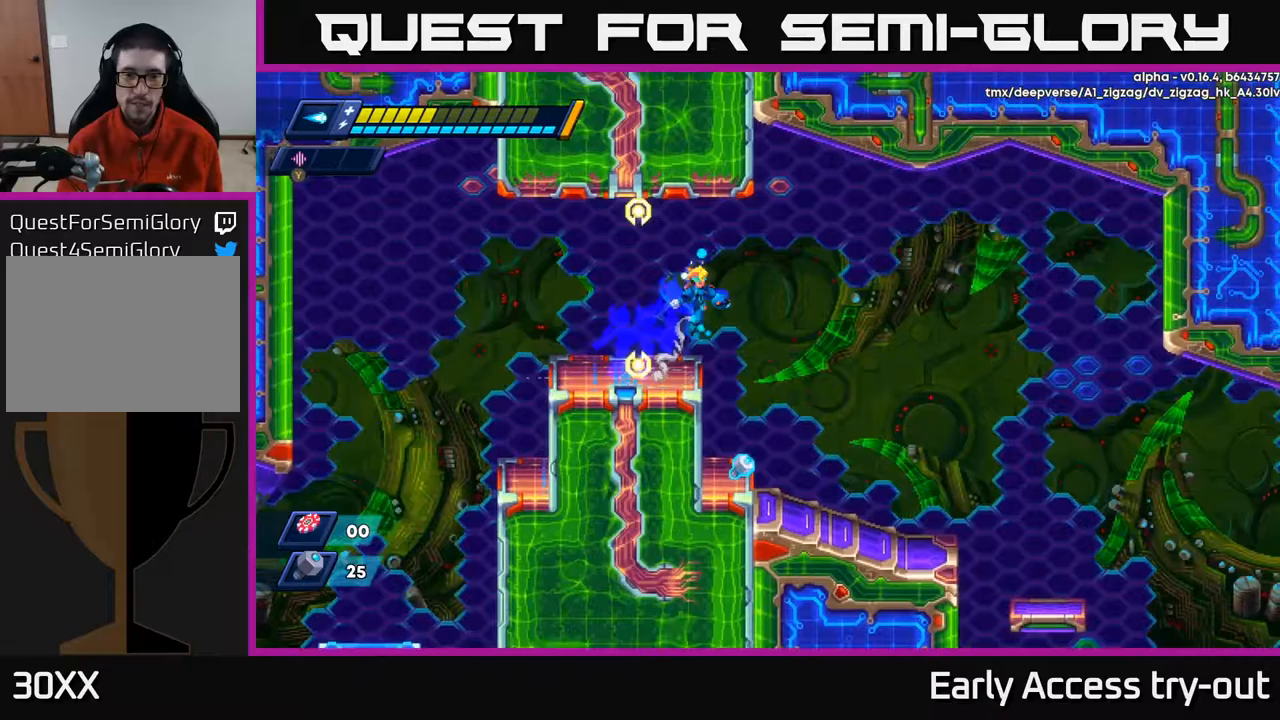
{"buttons": ["DPAD_RIGHT"], "left_stick": "center", "right_stick": "down", "events": [[217, "DPAD_RIGHT", "up"], [300, "DPAD_LEFT", "down"], [433, "DPAD_LEFT", "up"], [433, "right_stick", "down"], [467, "DPAD_RIGHT", "down"]]}
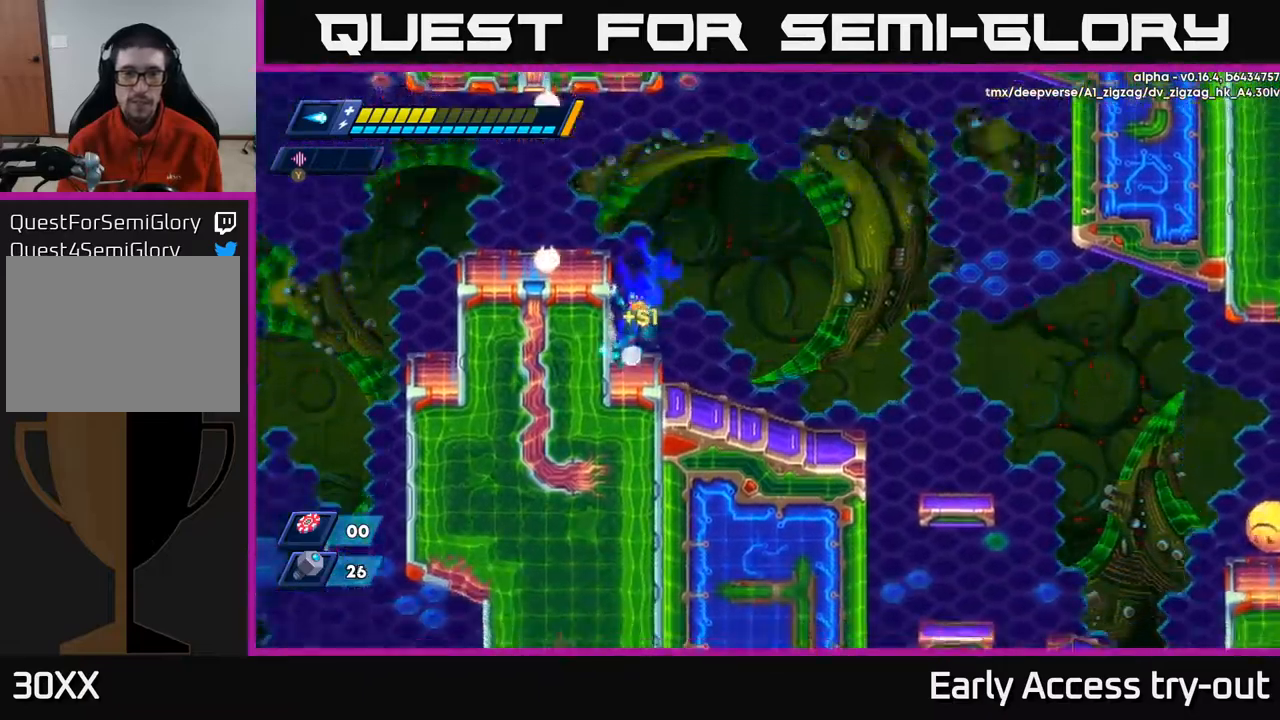
{"buttons": ["DPAD_RIGHT"], "left_stick": "center", "right_stick": "center", "events": [[83, "right_stick", "down-right"], [383, "right_stick", "center"]]}
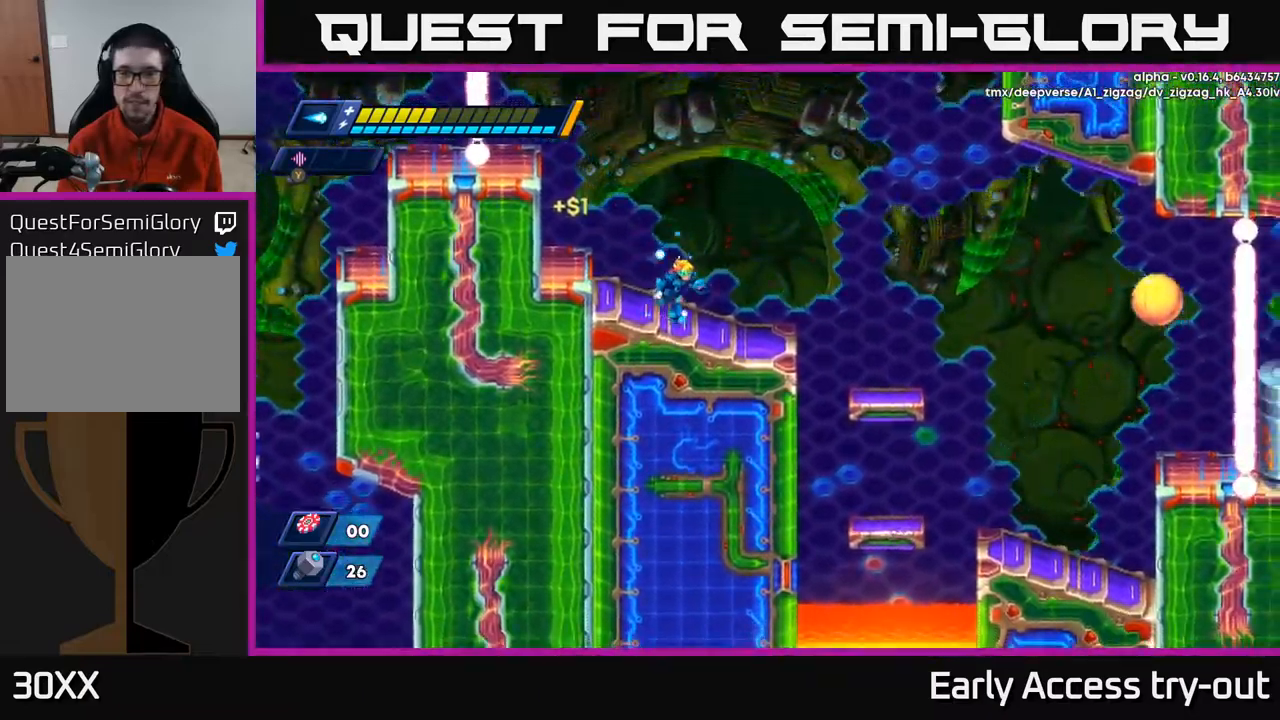
{"buttons": ["DPAD_RIGHT"], "left_stick": "center", "right_stick": "center", "events": [[150, "A", "down"], [150, "R2", "down"], [250, "A", "up"], [250, "R2", "up"]]}
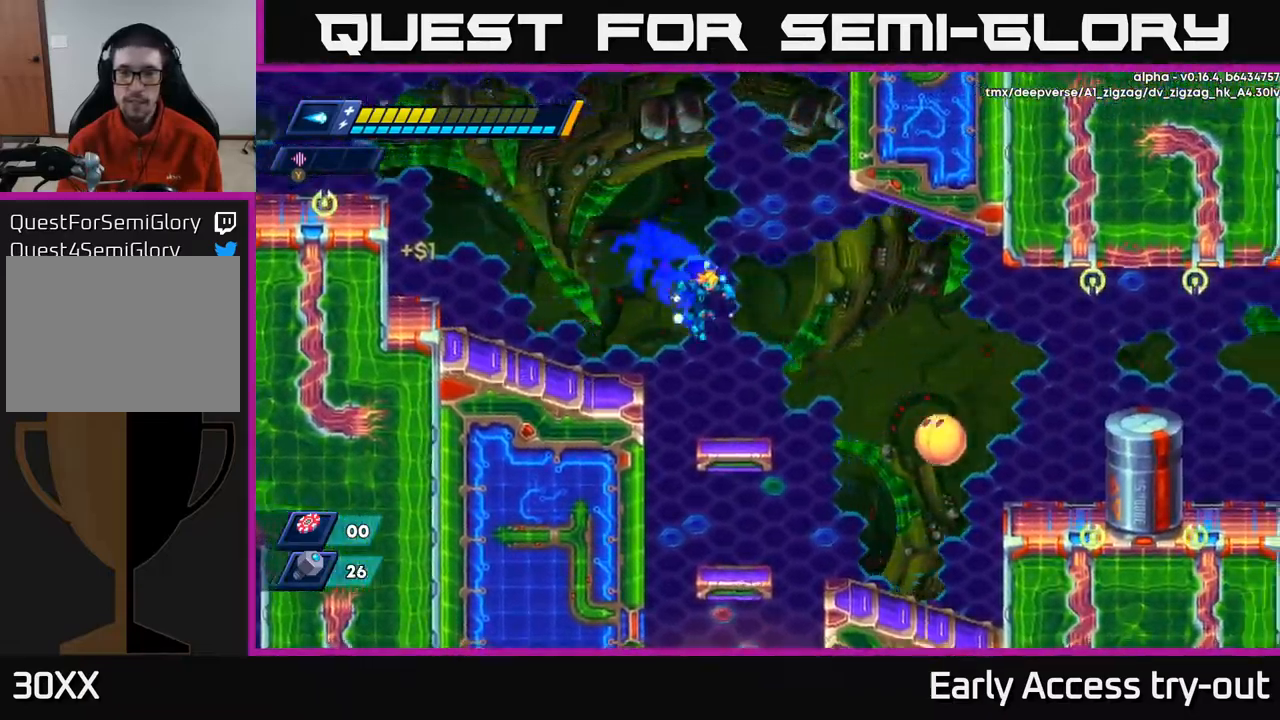
{"buttons": ["X"], "left_stick": "center", "right_stick": "center", "events": [[100, "DPAD_RIGHT", "up"], [250, "X", "down"], [300, "X", "up"], [400, "X", "down"], [433, "X", "up"], [500, "X", "down"]]}
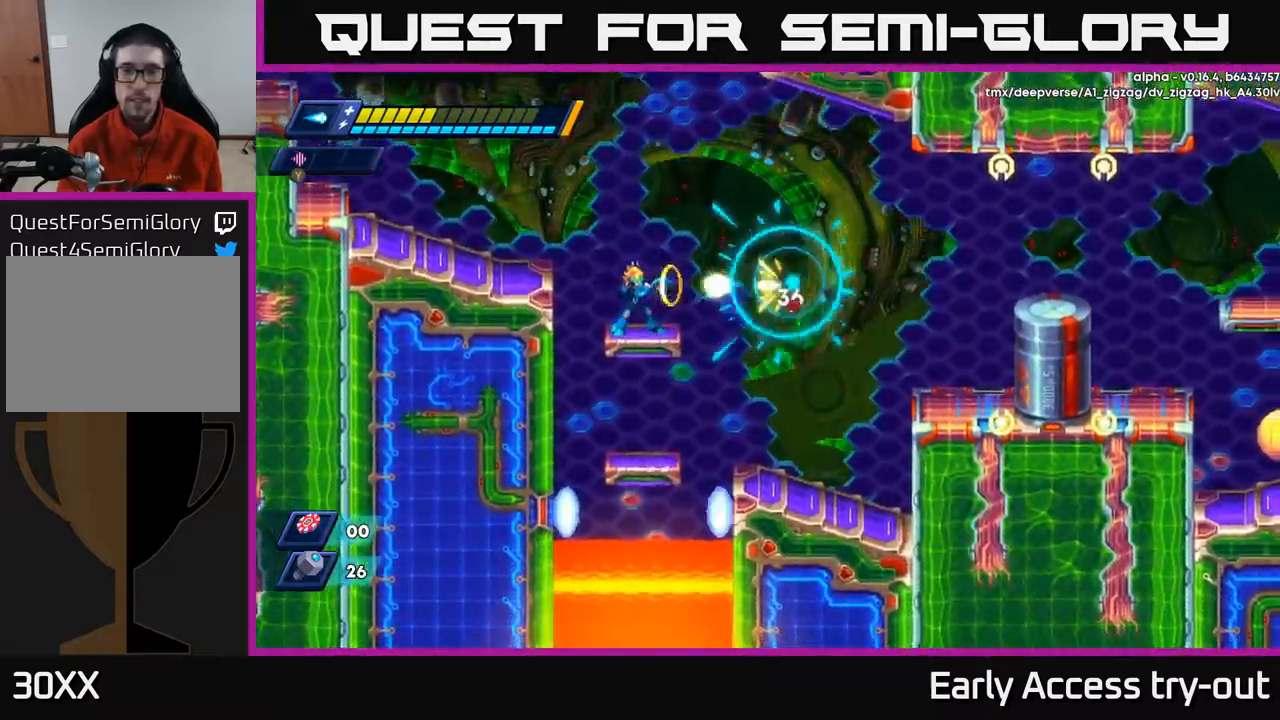
{"buttons": ["R2", "DPAD_RIGHT"], "left_stick": "center", "right_stick": "center", "events": [[50, "X", "up"], [233, "DPAD_RIGHT", "down"], [317, "R2", "down"], [333, "A", "down"], [483, "A", "up"]]}
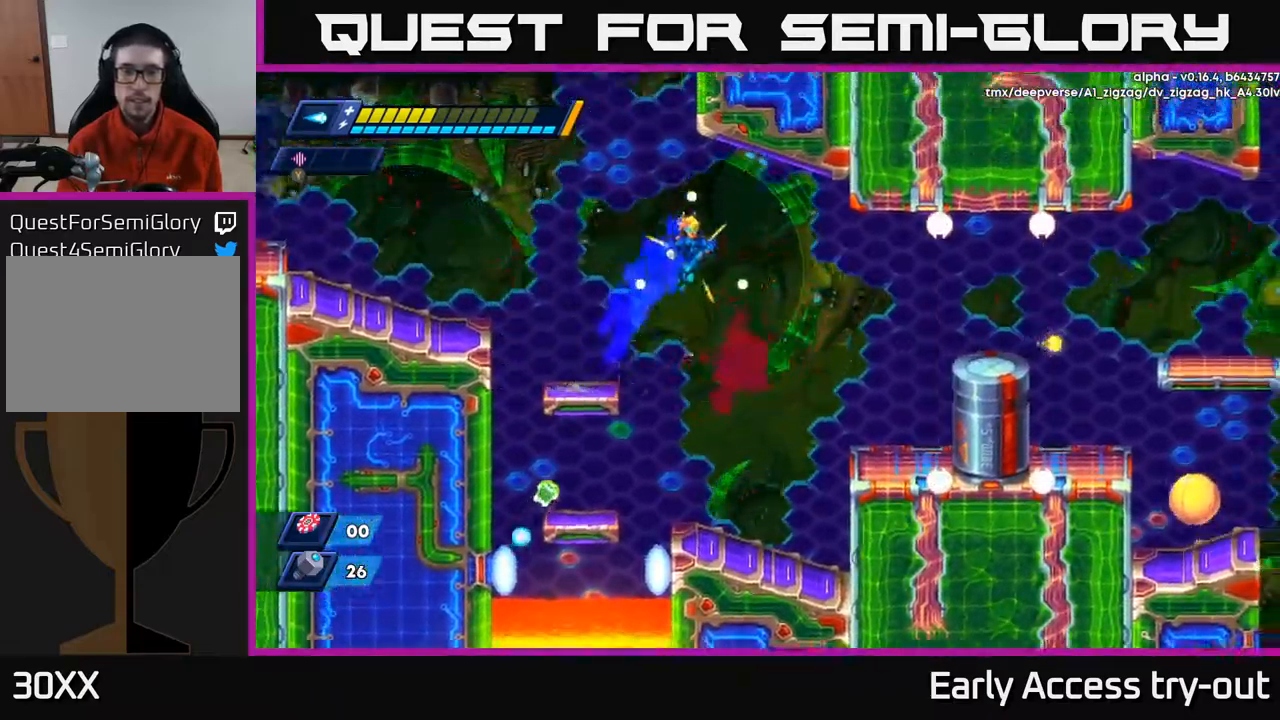
{"buttons": [], "left_stick": "center", "right_stick": "center", "events": [[50, "R2", "up"], [450, "DPAD_RIGHT", "up"]]}
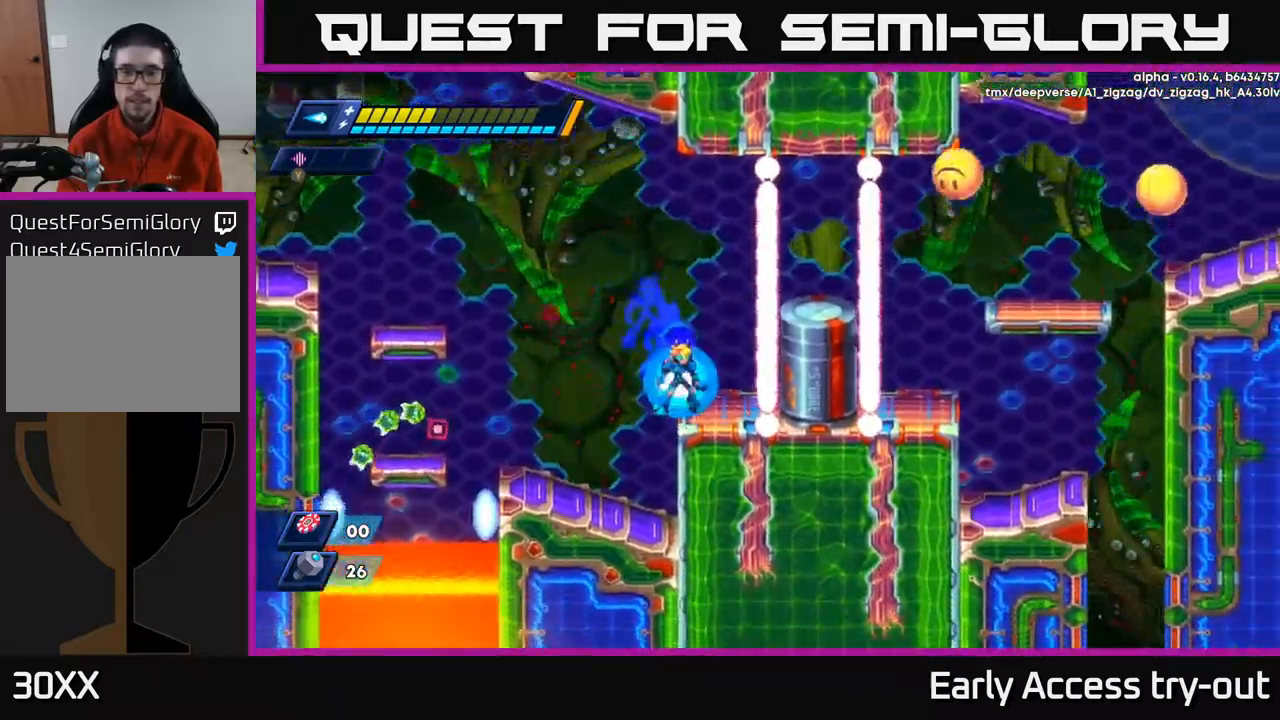
{"buttons": ["X"], "left_stick": "center", "right_stick": "center", "events": [[83, "A", "down"], [267, "X", "down"], [300, "A", "up"], [333, "X", "up"], [383, "X", "down"], [450, "X", "up"], [500, "X", "down"]]}
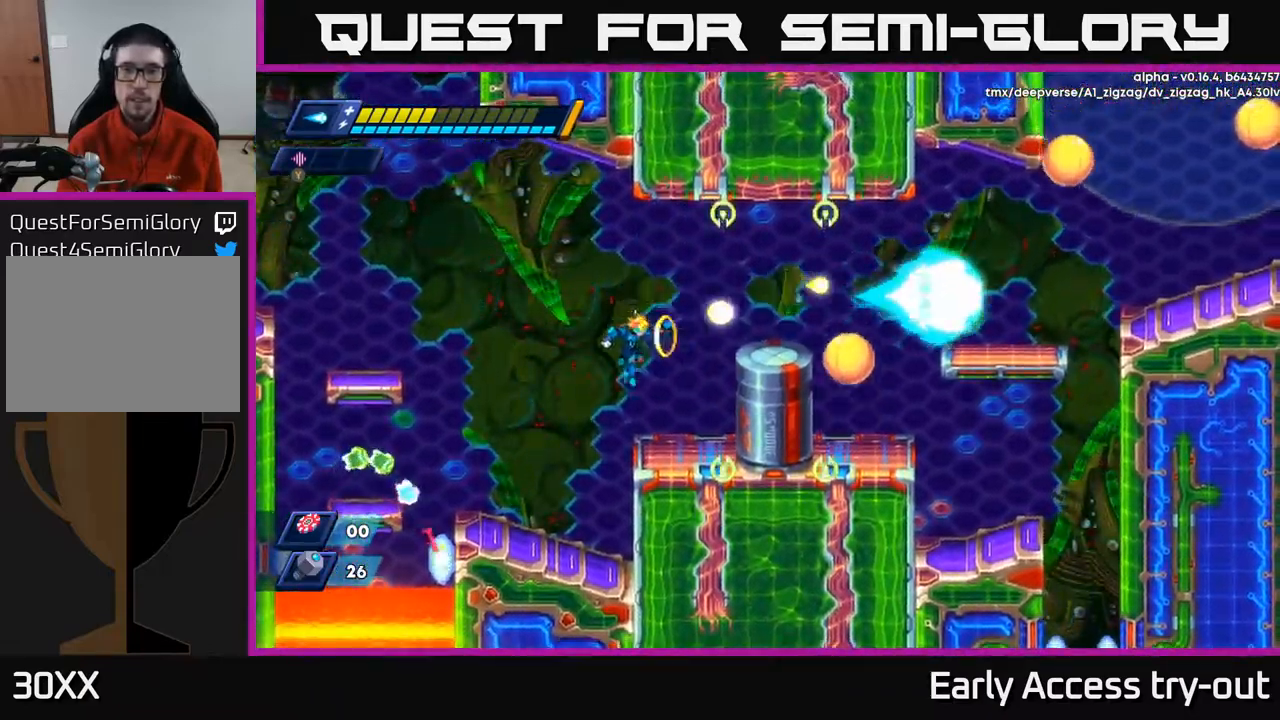
{"buttons": ["X"], "left_stick": "center", "right_stick": "center", "events": [[217, "X", "up"], [283, "A", "down"], [450, "X", "down"], [483, "A", "up"]]}
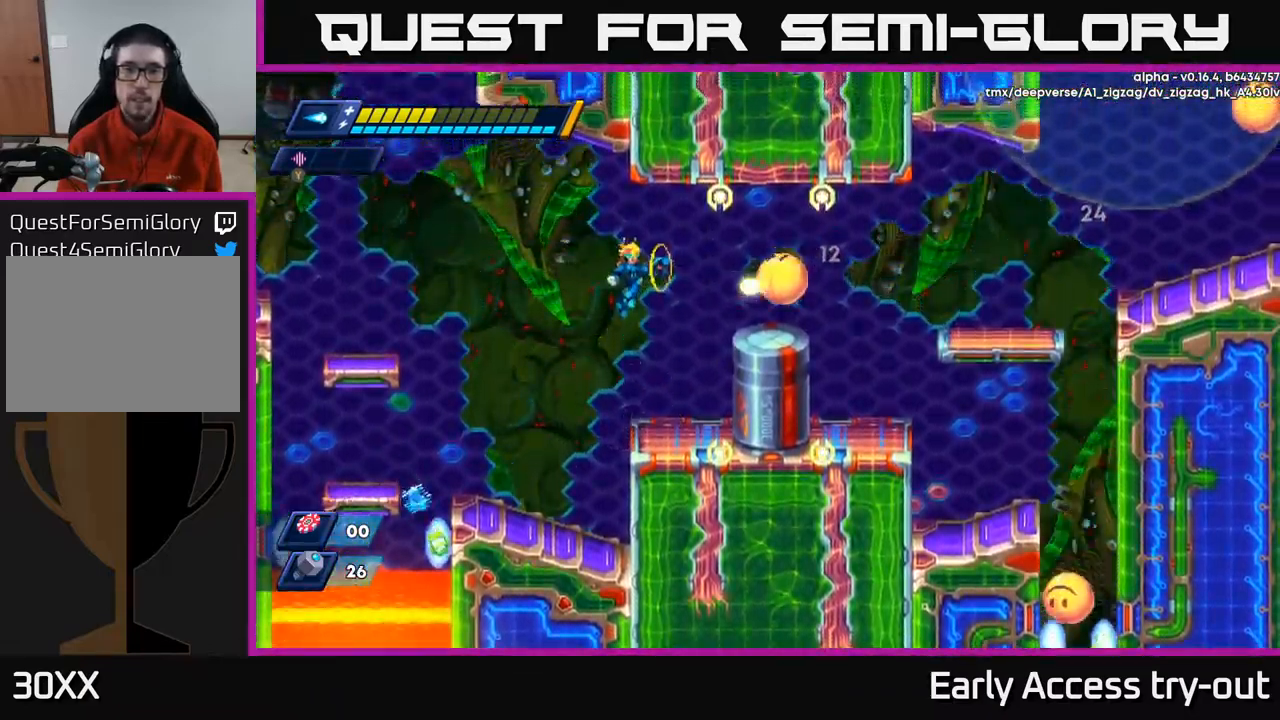
{"buttons": [], "left_stick": "center", "right_stick": "center", "events": [[17, "X", "up"], [67, "X", "down"], [117, "X", "up"], [167, "X", "down"], [233, "X", "up"]]}
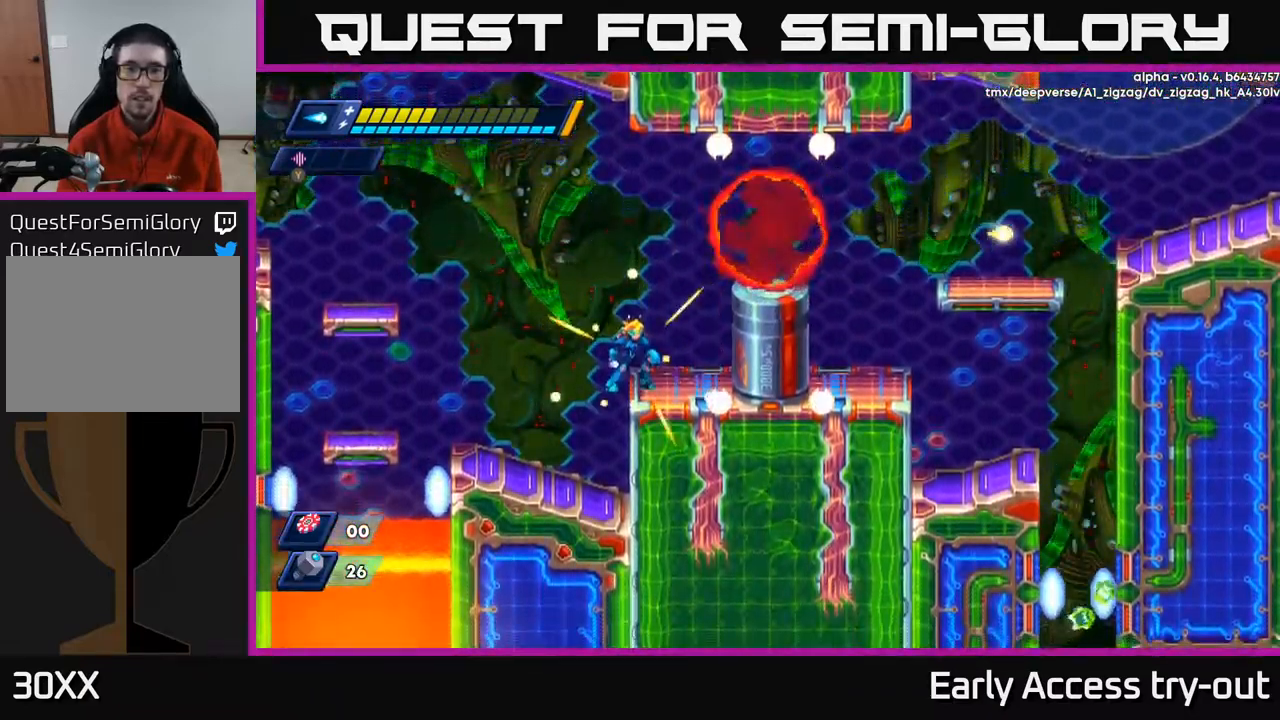
{"buttons": [], "left_stick": "center", "right_stick": "center", "events": []}
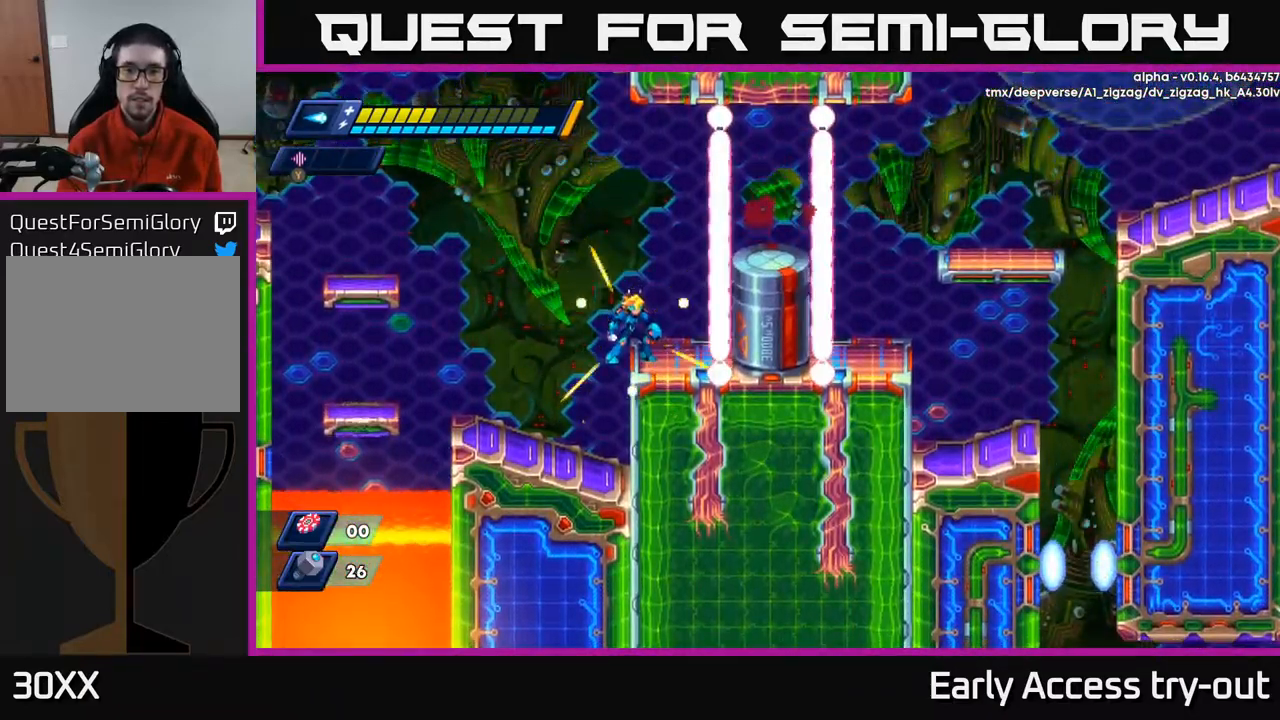
{"buttons": [], "left_stick": "center", "right_stick": "center", "events": []}
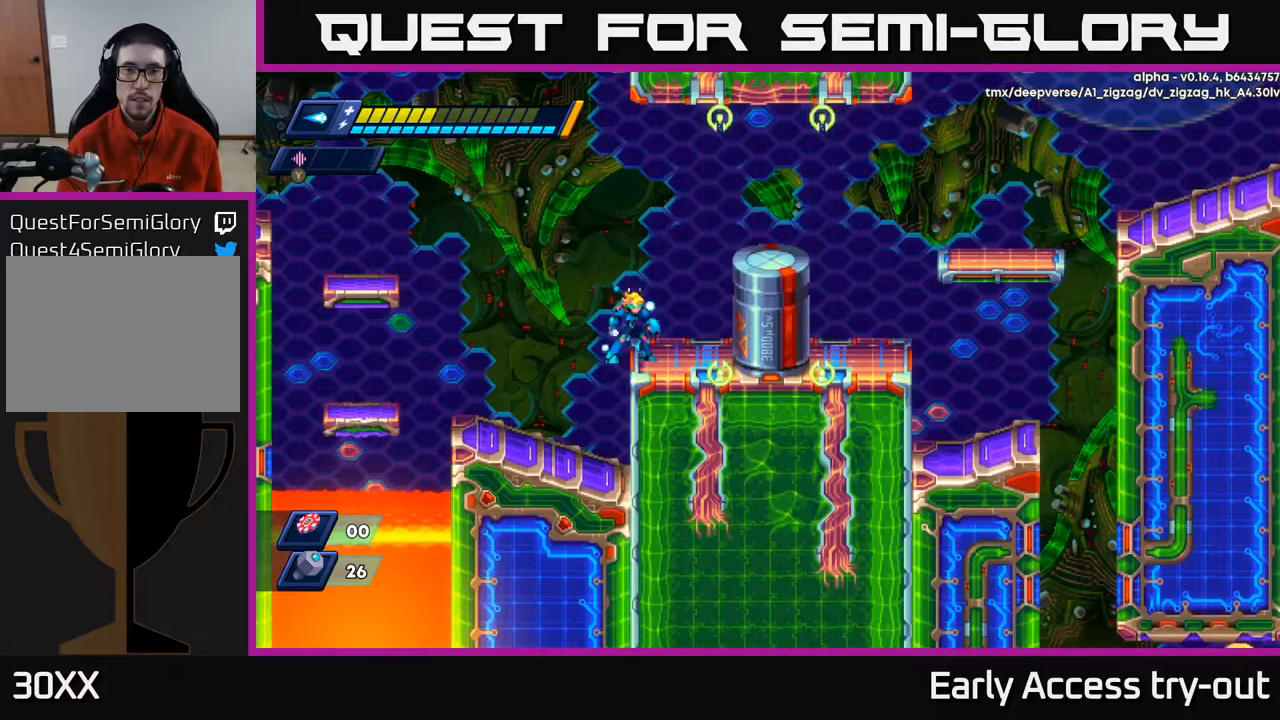
{"buttons": ["A", "R2", "DPAD_RIGHT"], "left_stick": "center", "right_stick": "center", "events": [[100, "DPAD_RIGHT", "down"], [117, "A", "down"], [134, "R2", "down"]]}
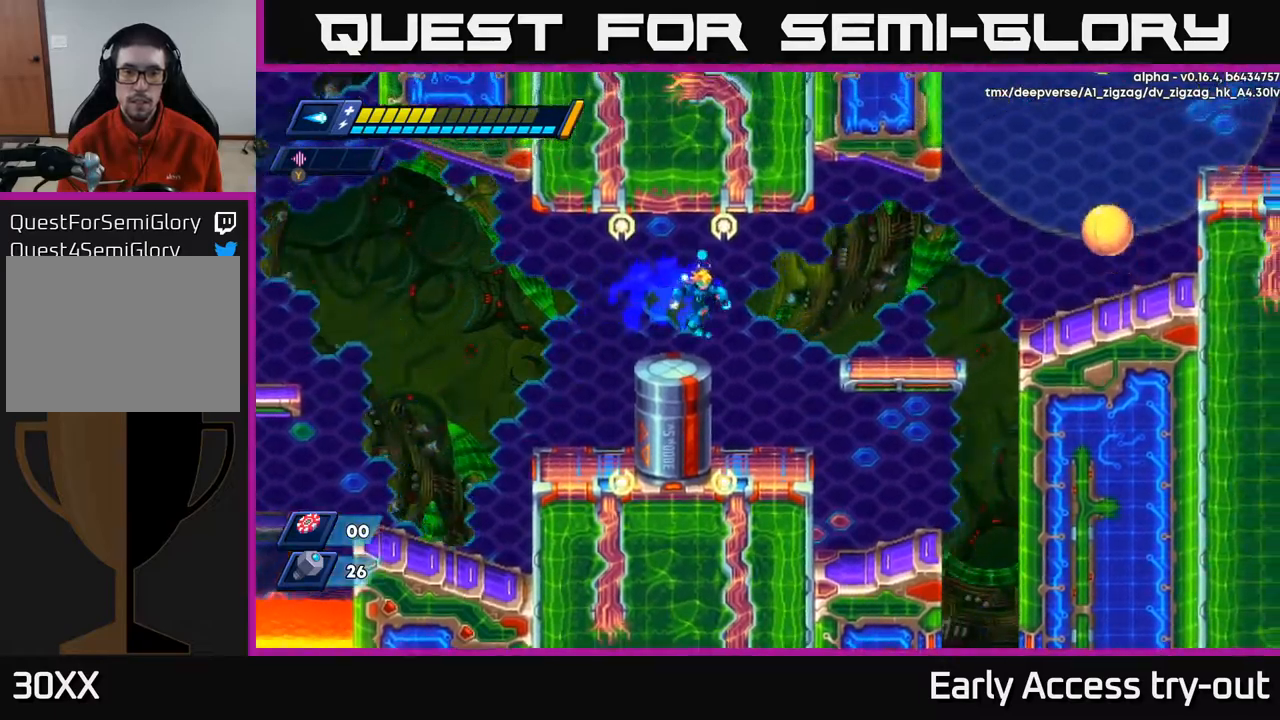
{"buttons": ["DPAD_RIGHT"], "left_stick": "center", "right_stick": "center", "events": [[100, "A", "up"], [100, "R2", "up"]]}
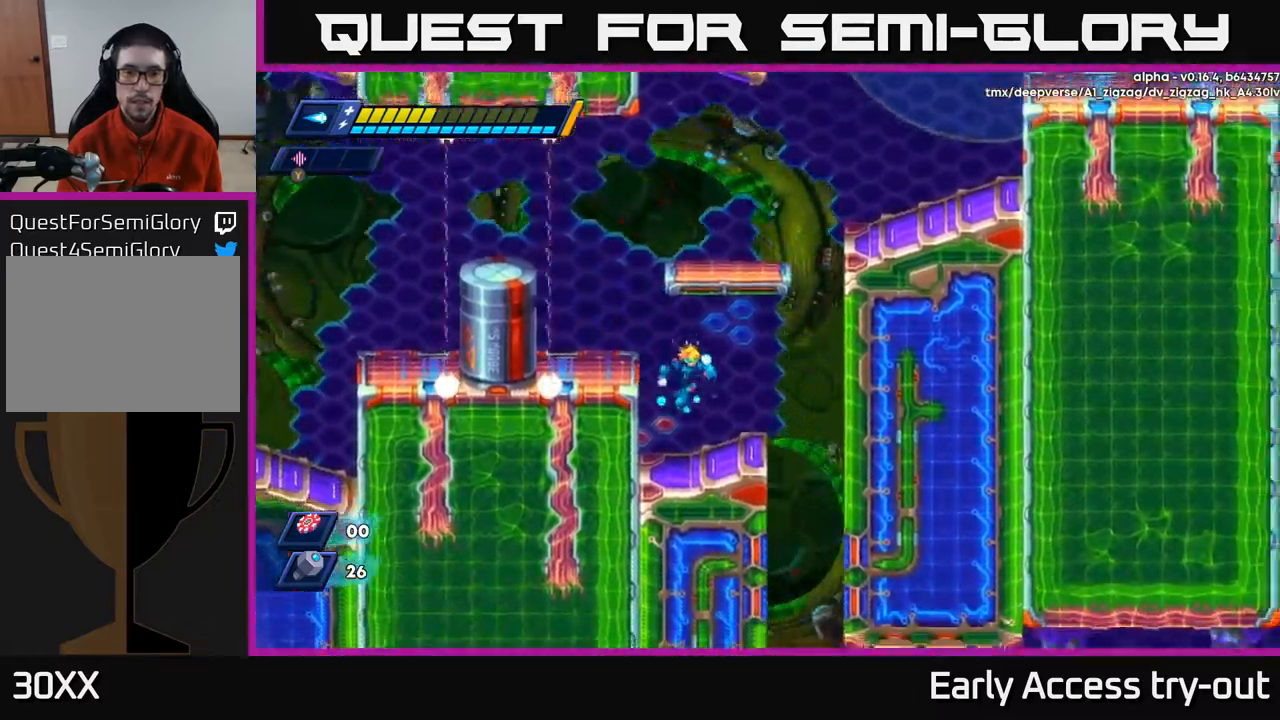
{"buttons": [], "left_stick": "center", "right_stick": "down", "events": [[17, "DPAD_RIGHT", "up"], [100, "right_stick", "down"]]}
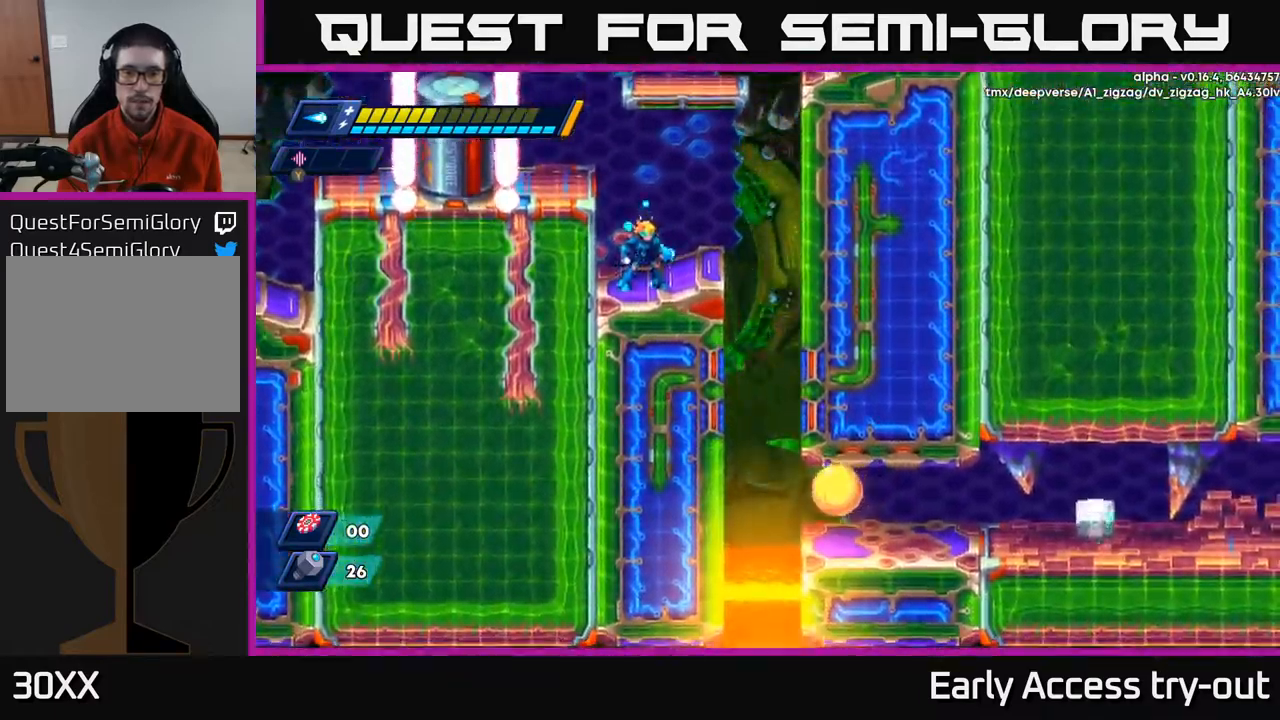
{"buttons": [], "left_stick": "center", "right_stick": "up", "events": [[17, "right_stick", "center"], [184, "right_stick", "up-right"], [267, "right_stick", "up"]]}
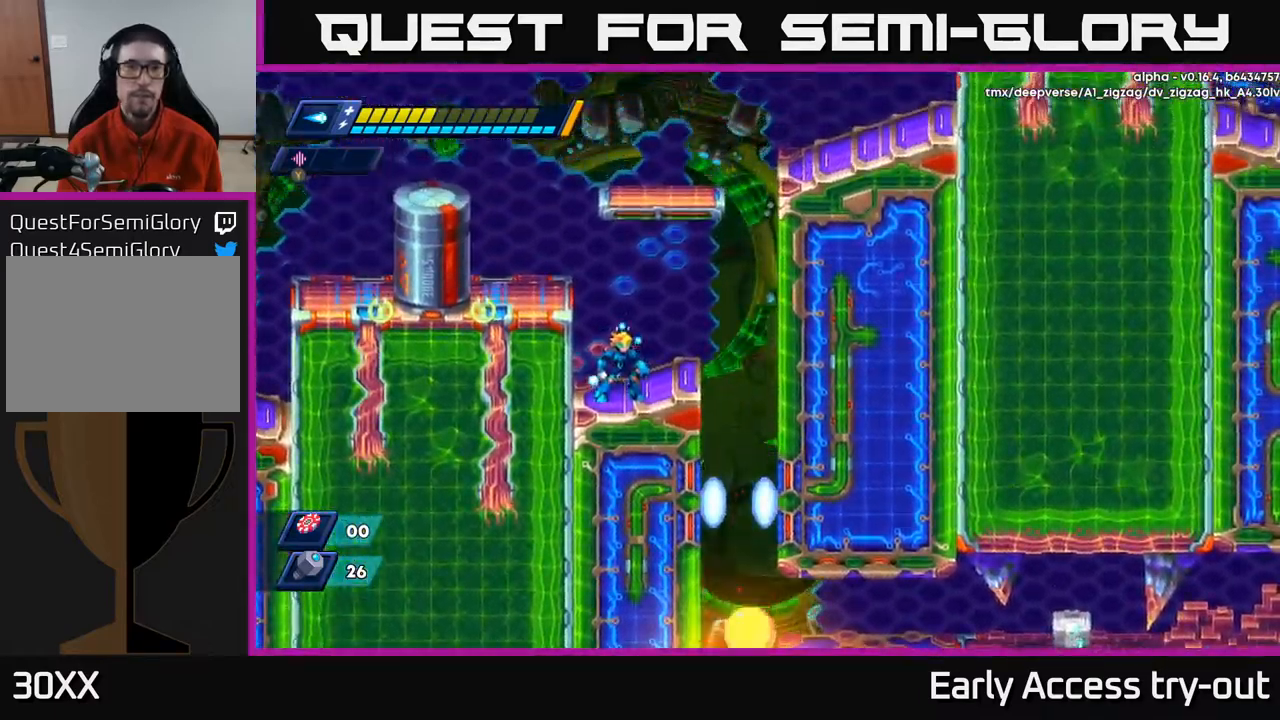
{"buttons": [], "left_stick": "center", "right_stick": "center", "events": [[217, "right_stick", "center"]]}
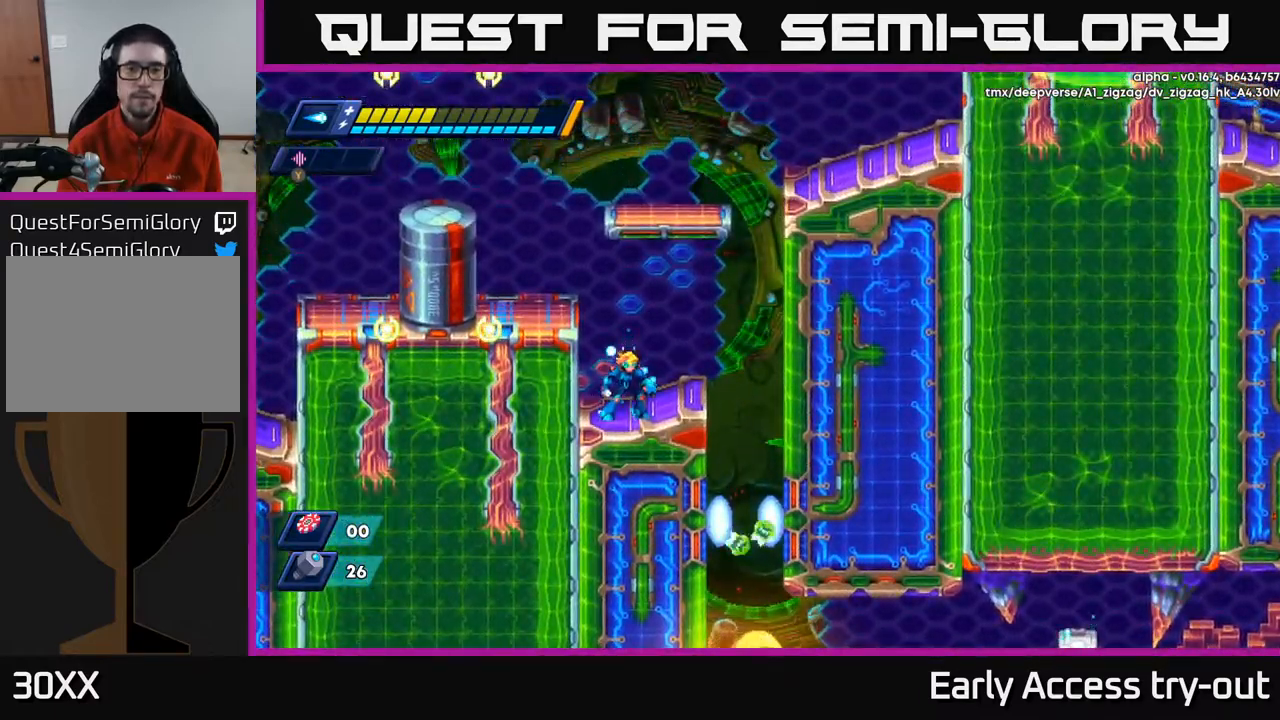
{"buttons": ["DPAD_LEFT"], "left_stick": "center", "right_stick": "center", "events": [[467, "DPAD_LEFT", "down"]]}
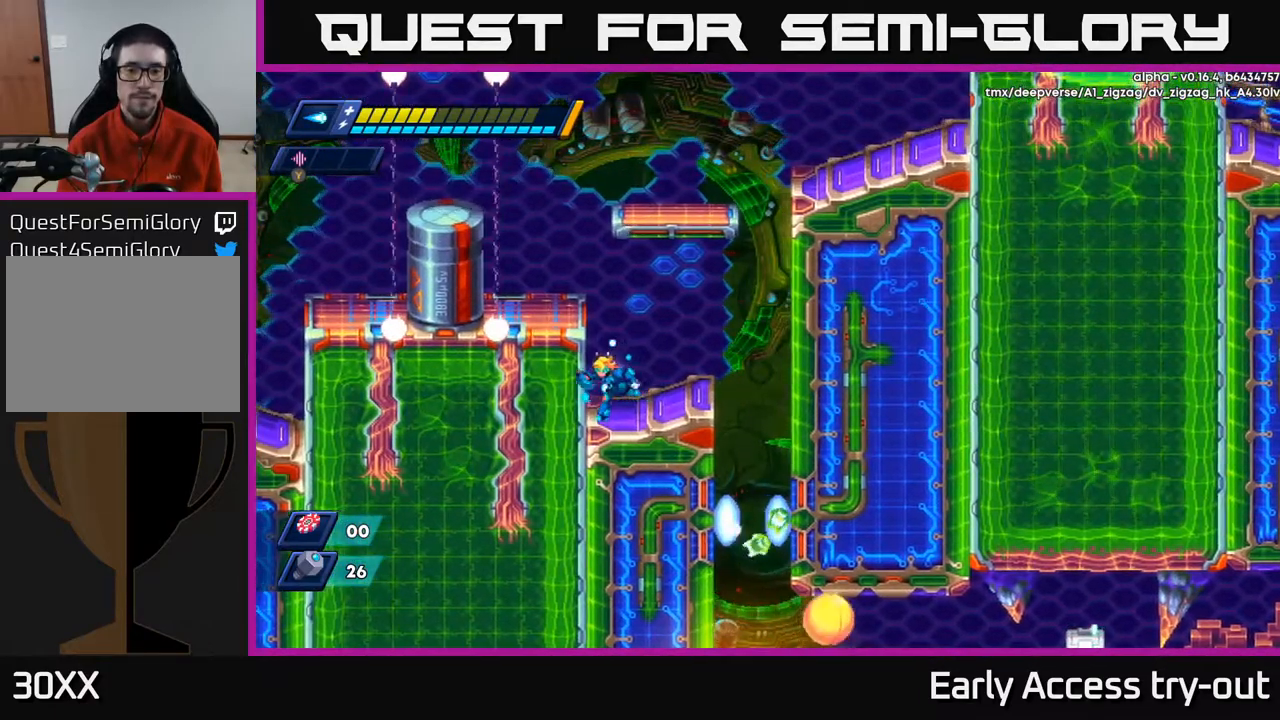
{"buttons": ["DPAD_RIGHT"], "left_stick": "center", "right_stick": "center", "events": [[100, "DPAD_LEFT", "up"], [150, "DPAD_RIGHT", "down"], [267, "DPAD_RIGHT", "up"], [417, "DPAD_RIGHT", "down"]]}
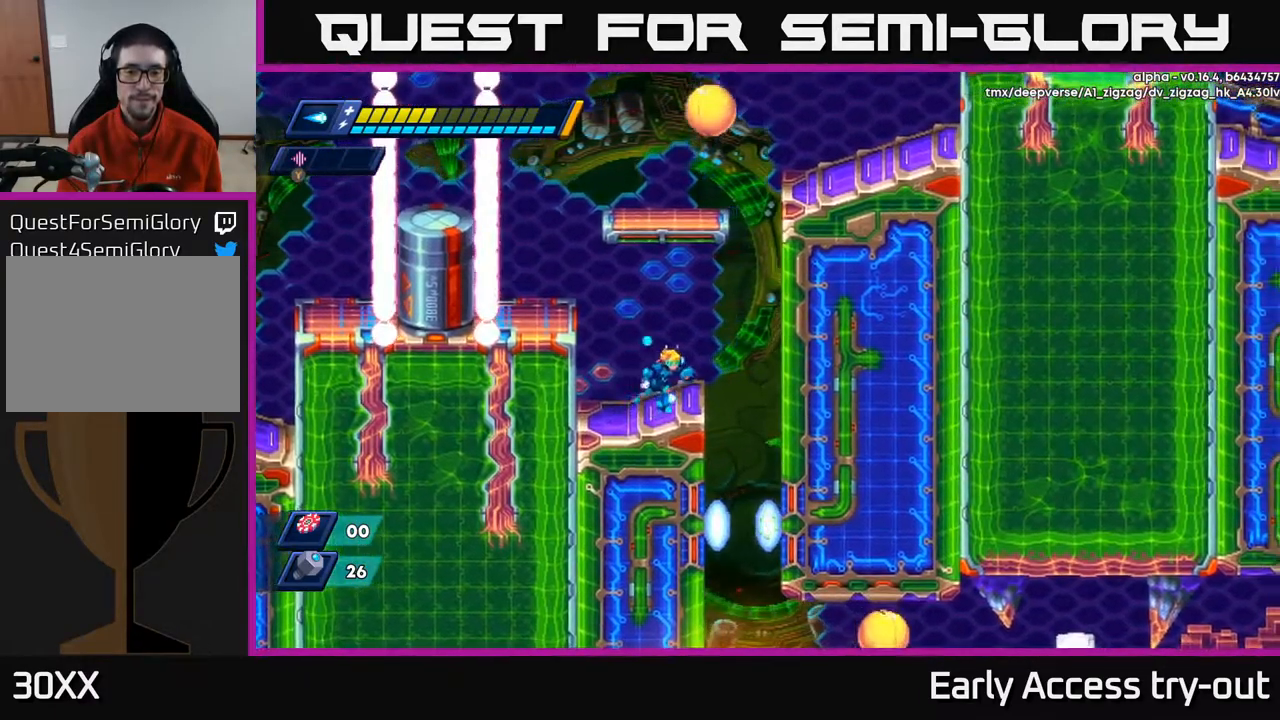
{"buttons": [], "left_stick": "center", "right_stick": "center", "events": [[84, "A", "down"], [117, "A", "up"], [367, "DPAD_RIGHT", "up"]]}